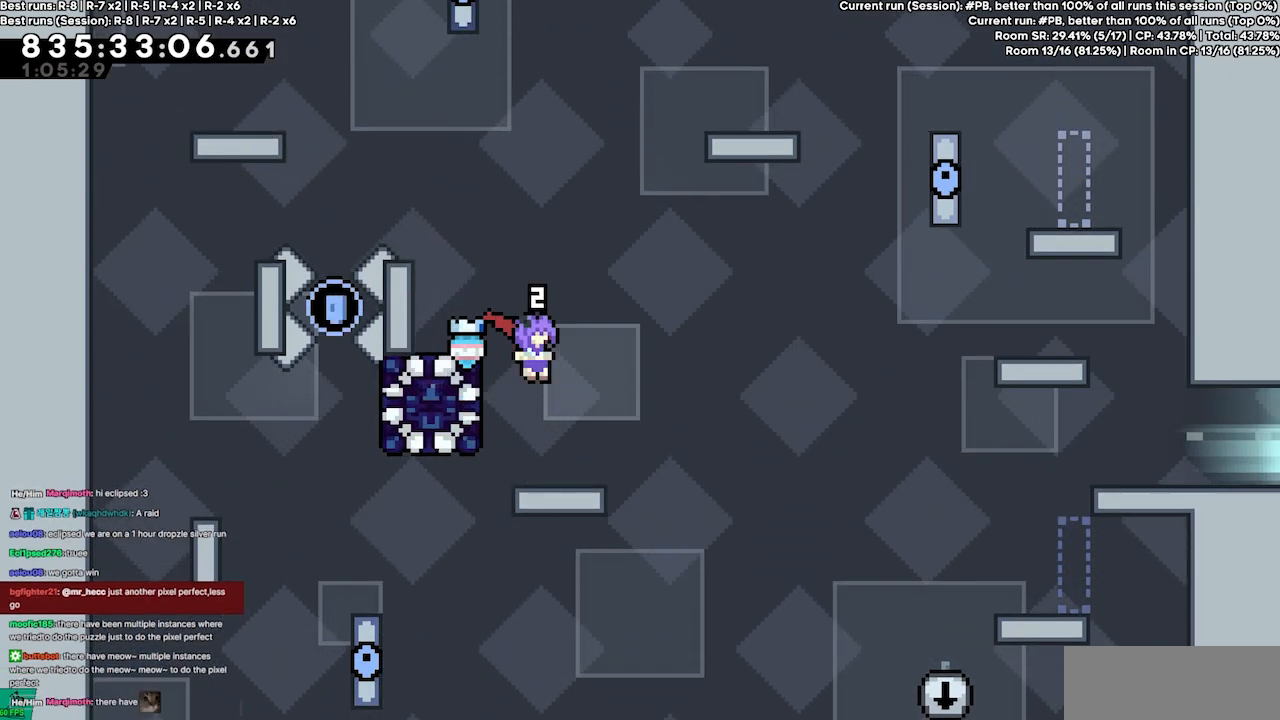
Gameplay with keyboard; each line is a JSON object with the keys held at the frame after it. "events" lists presses ("down") and releases ("up") of "dash", "demo", "demo2", "down", "grab", "jump", "jump2", "jump3", "jump4", "jump5", "left", "right" and "up" between this image and that frame as [ms after this image, input, new state], when the widget could be followed in between. No other keys are recorded. Mouse input is not recorded. Key names are as the overlay labels them; some are game actions (e.g. jump) rather than physical keys.
{"keys": ["left"], "events": [[134, "left", "down"]]}
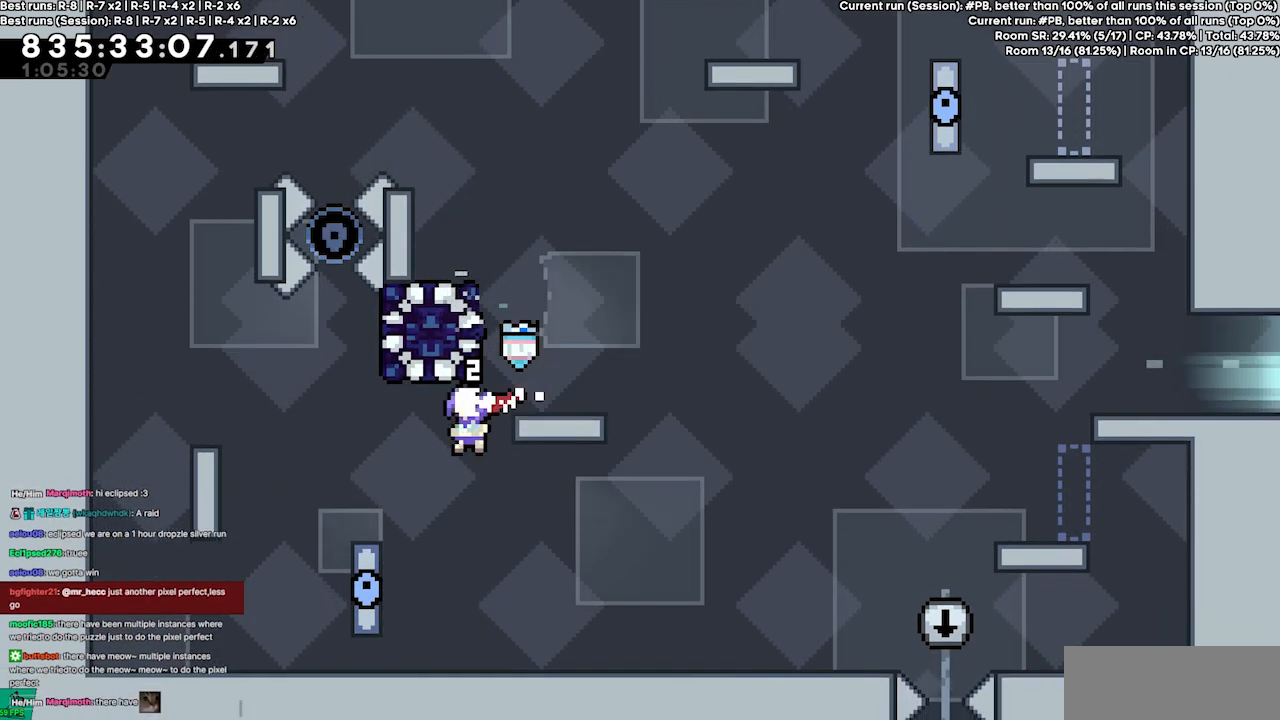
{"keys": [], "events": [[200, "grab", "down"], [300, "jump4", "down"], [300, "up", "down"], [434, "grab", "up"], [434, "jump4", "up"], [467, "left", "up"], [467, "up", "up"]]}
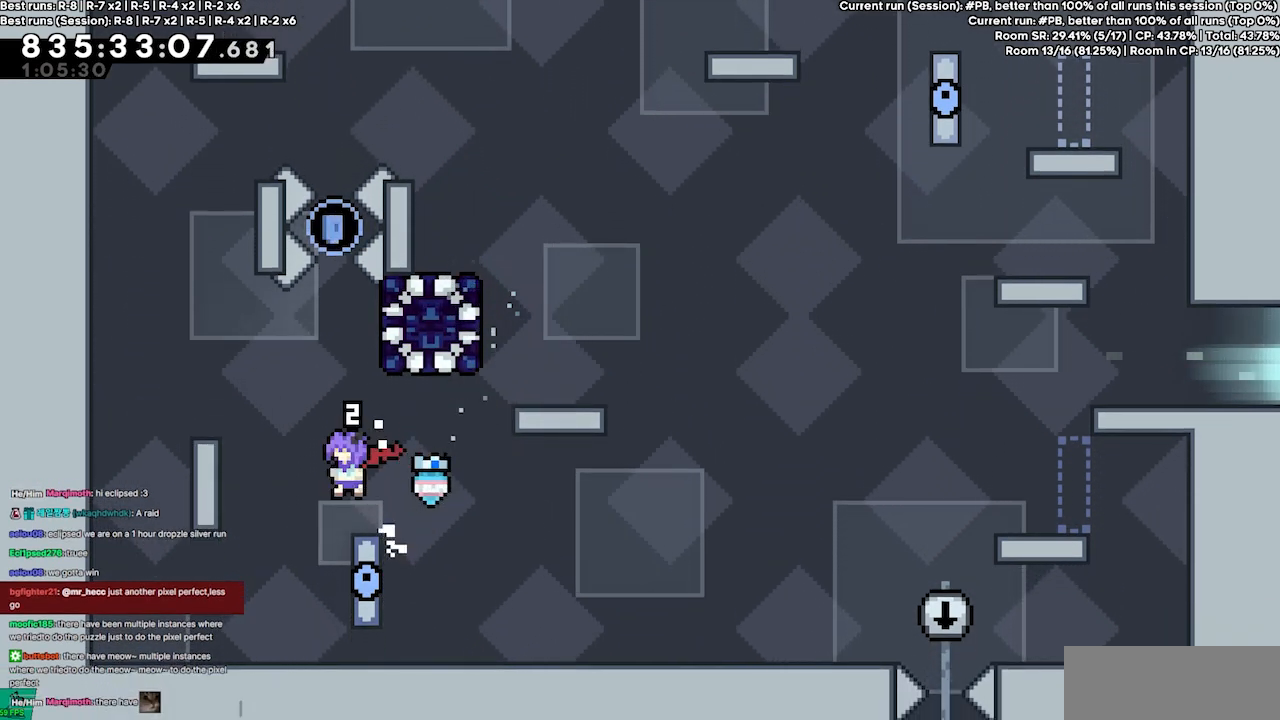
{"keys": ["jump4"], "events": [[167, "left", "down"], [234, "jump4", "down"], [300, "jump4", "up"], [500, "jump4", "down"], [500, "left", "up"]]}
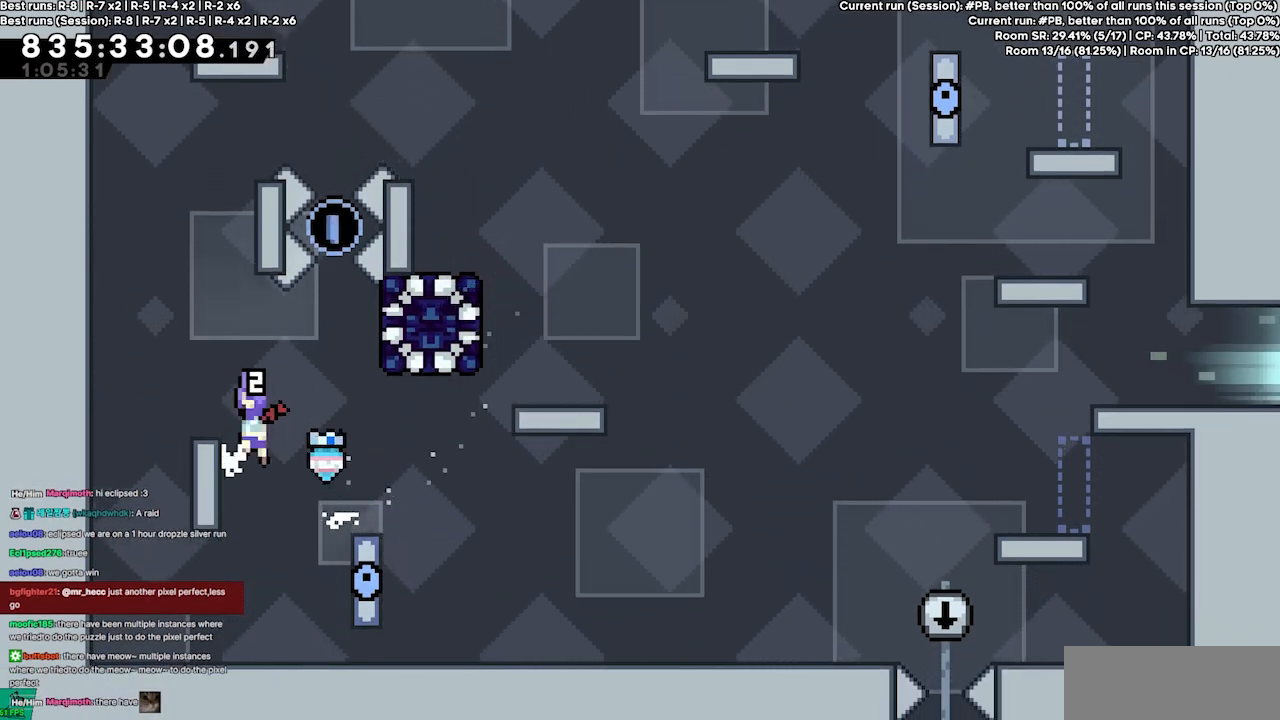
{"keys": ["down", "grab"], "events": [[100, "grab", "down"], [100, "right", "down"], [234, "jump4", "up"], [367, "right", "up"], [500, "down", "down"]]}
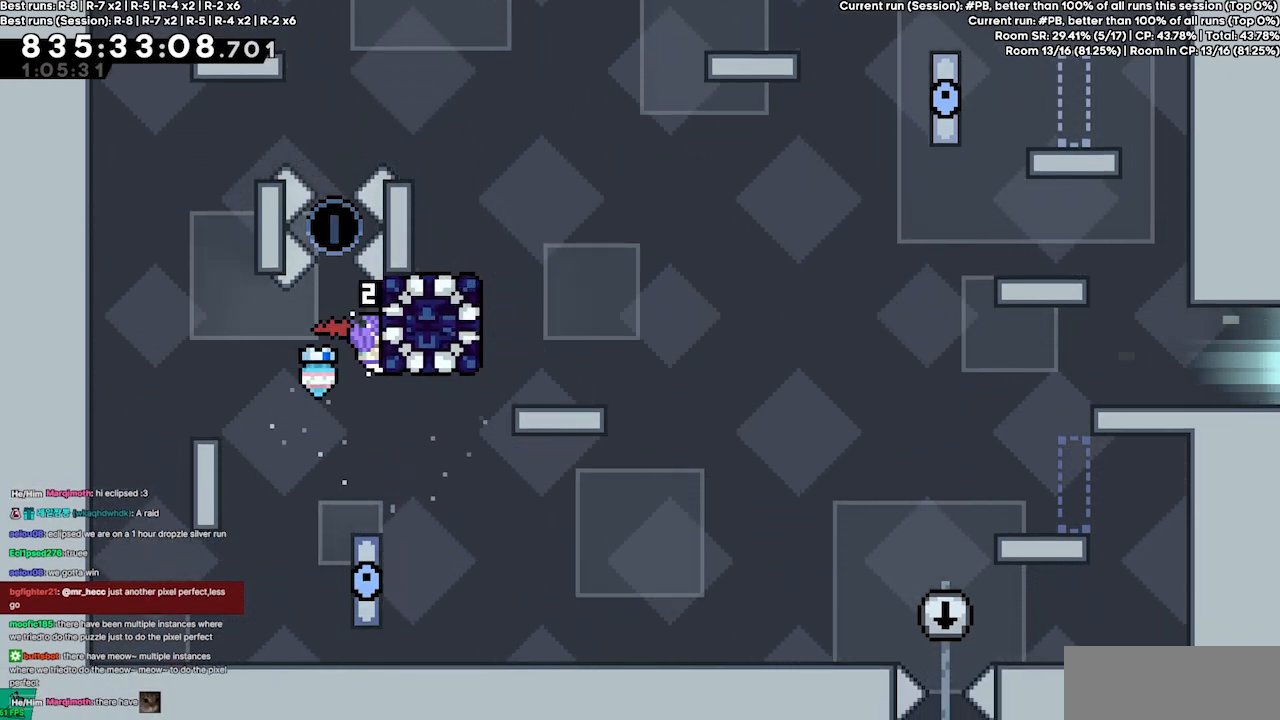
{"keys": ["grab"], "events": [[100, "down", "up"]]}
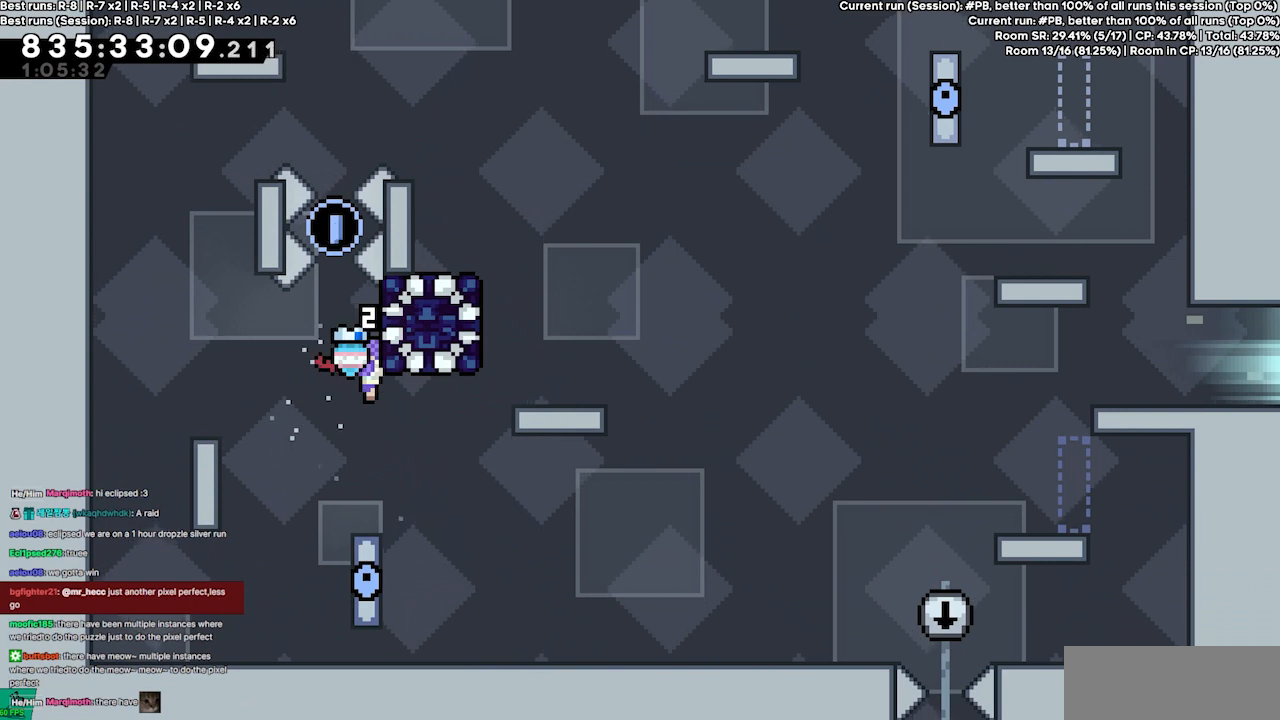
{"keys": ["grab"], "events": []}
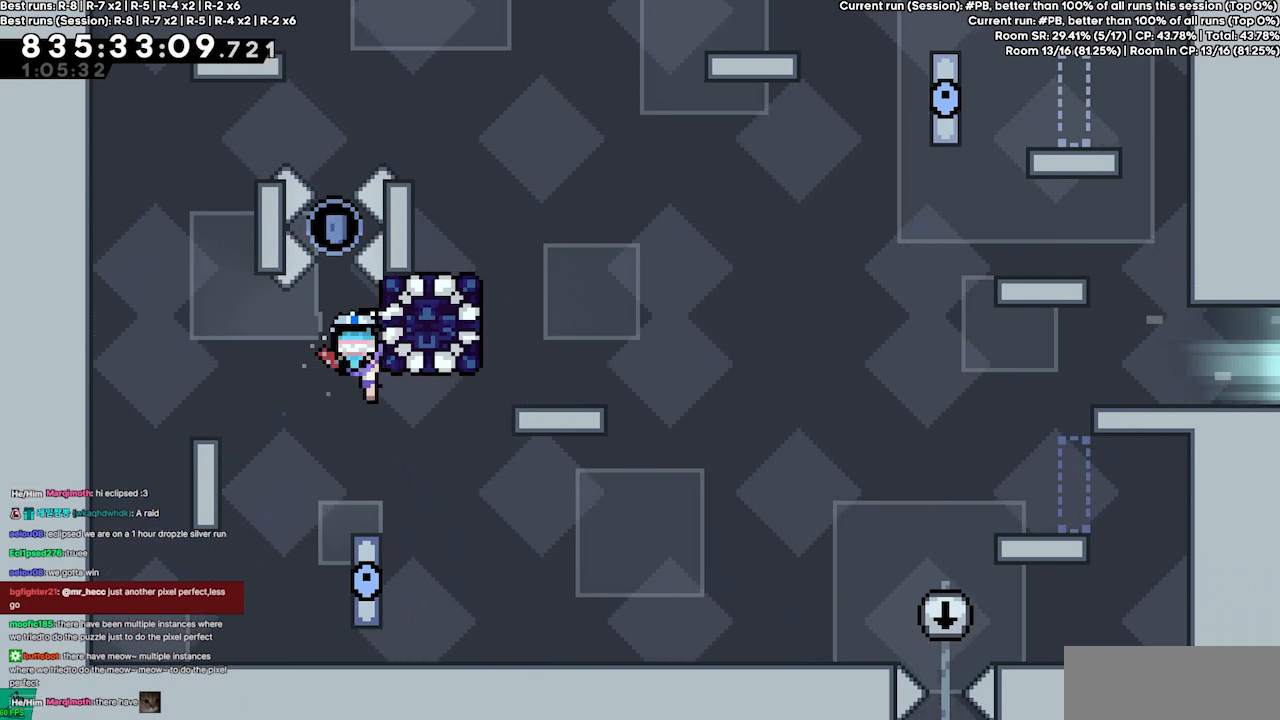
{"keys": ["jump4"], "events": [[467, "grab", "up"], [500, "jump4", "down"]]}
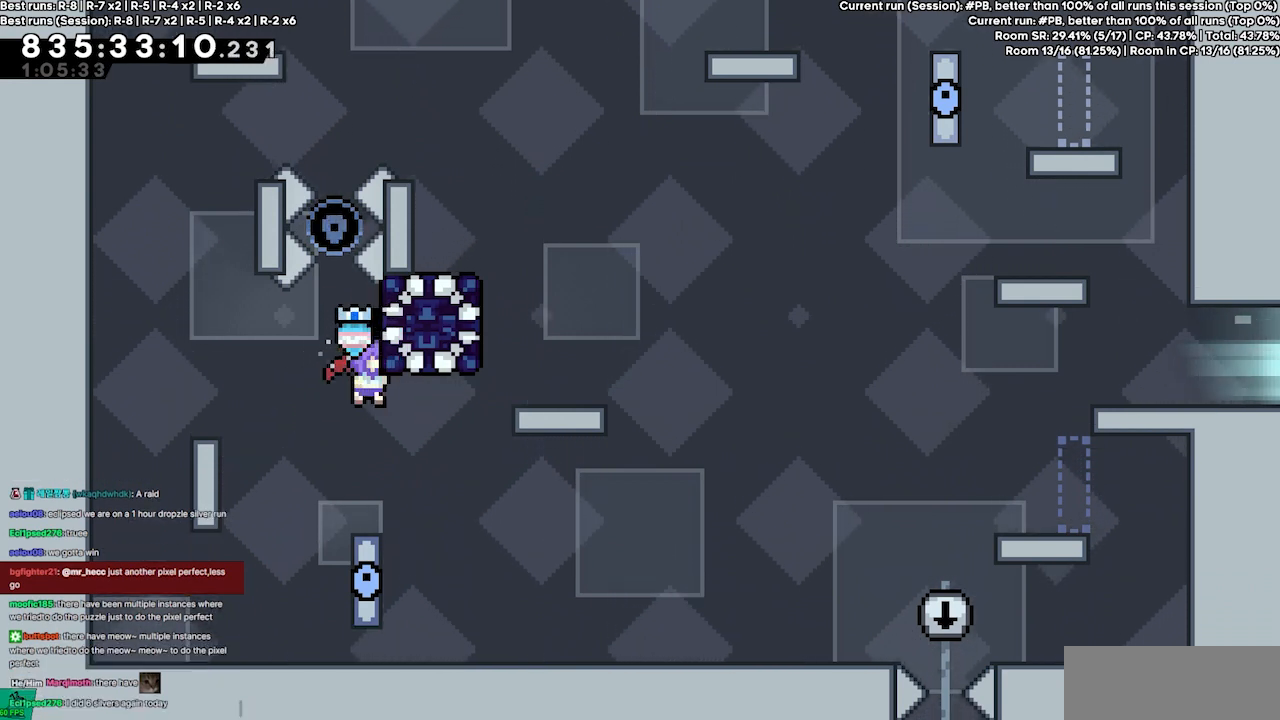
{"keys": [], "events": [[67, "jump4", "up"]]}
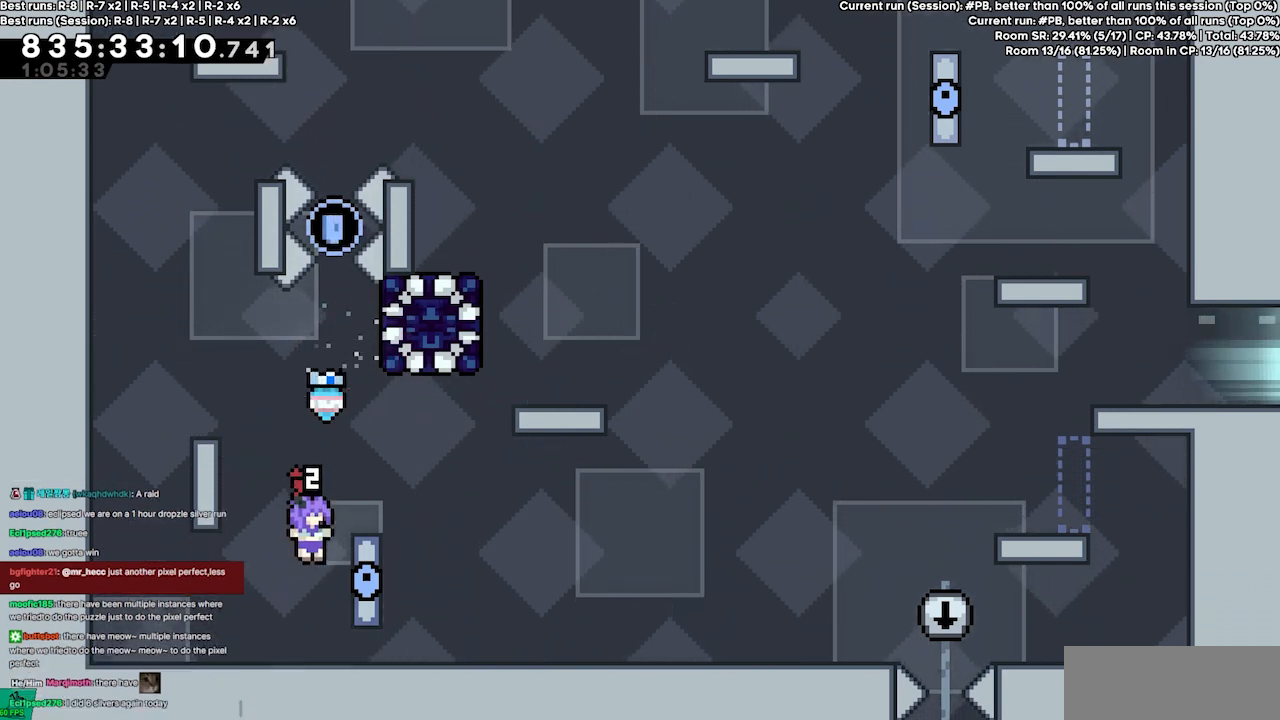
{"keys": [], "events": [[300, "right", "down"], [400, "right", "up"]]}
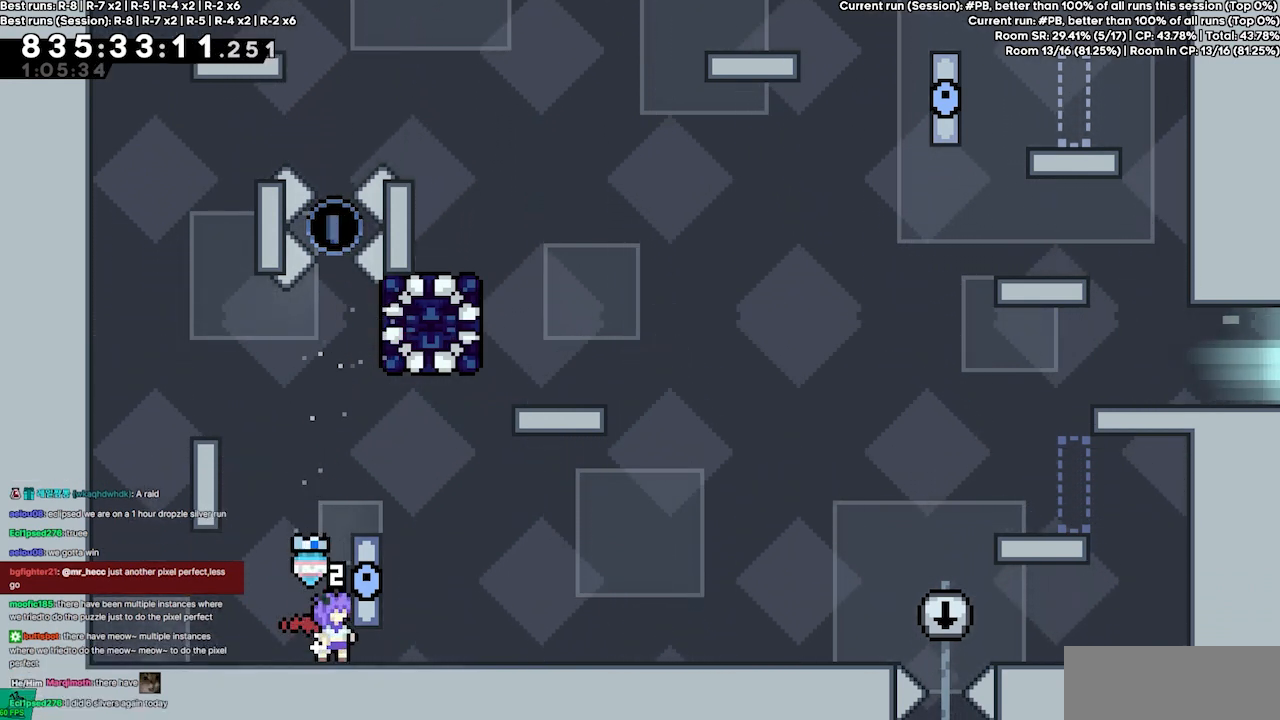
{"keys": ["right"], "events": [[100, "jump4", "down"], [234, "grab", "down"], [234, "right", "down"], [334, "jump2", "down"], [334, "jump4", "up"], [467, "jump2", "up"], [500, "grab", "up"]]}
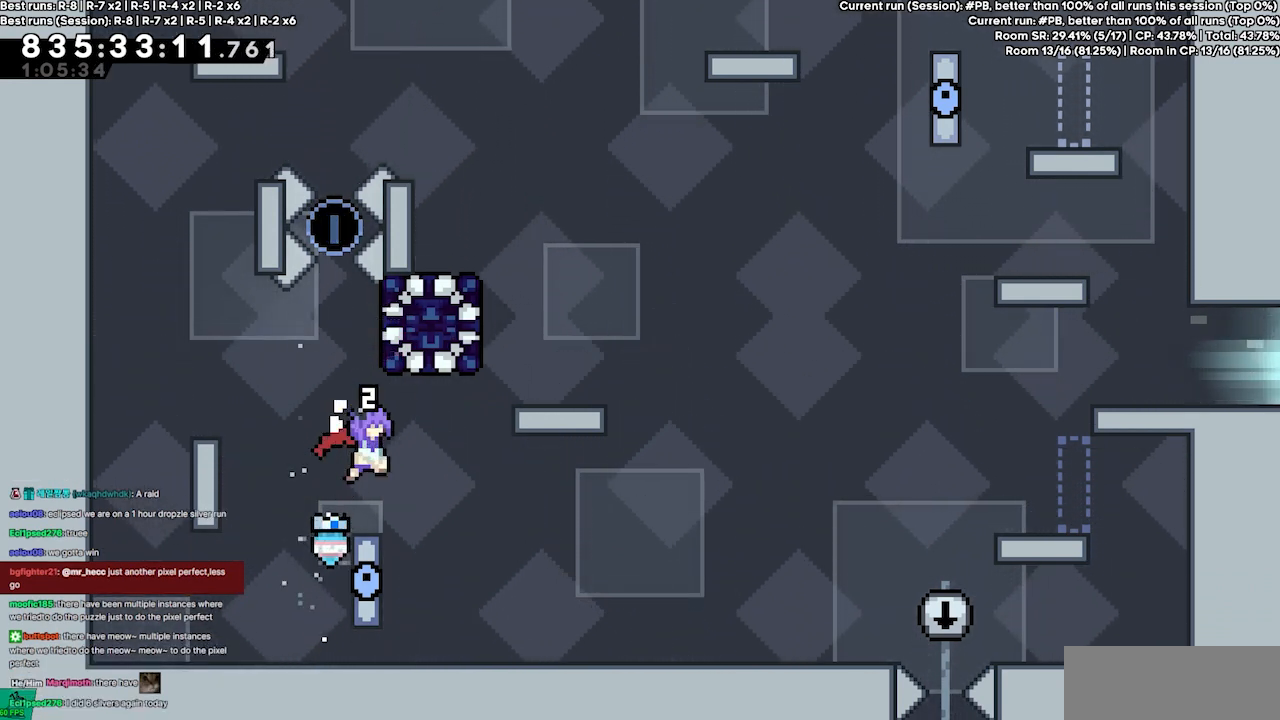
{"keys": ["right"], "events": []}
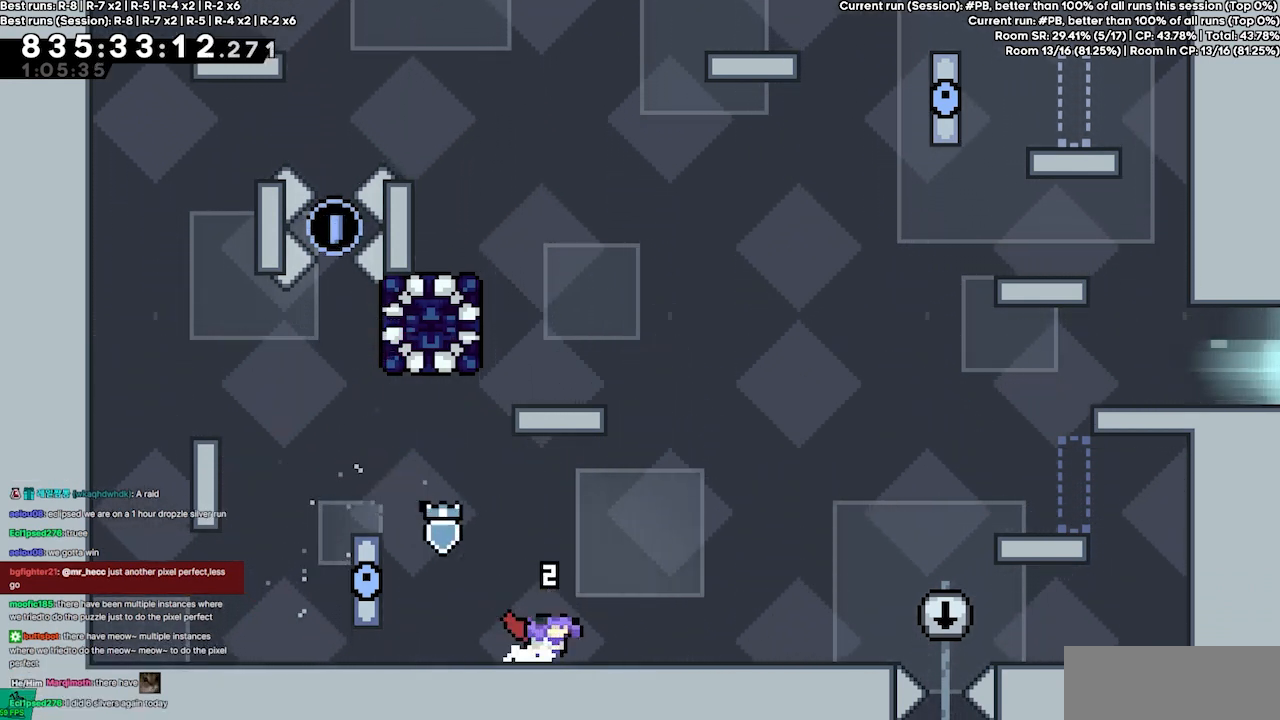
{"keys": ["right"], "events": []}
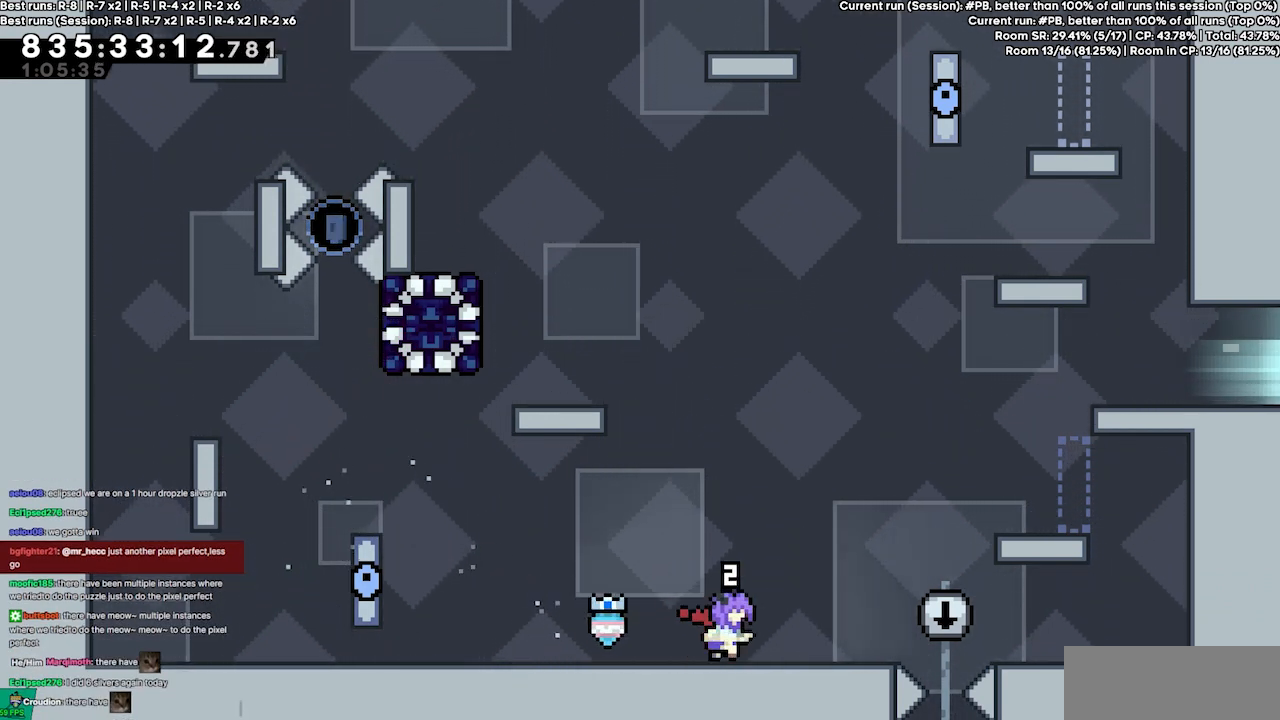
{"keys": ["jump4", "right"], "events": [[367, "jump4", "down"]]}
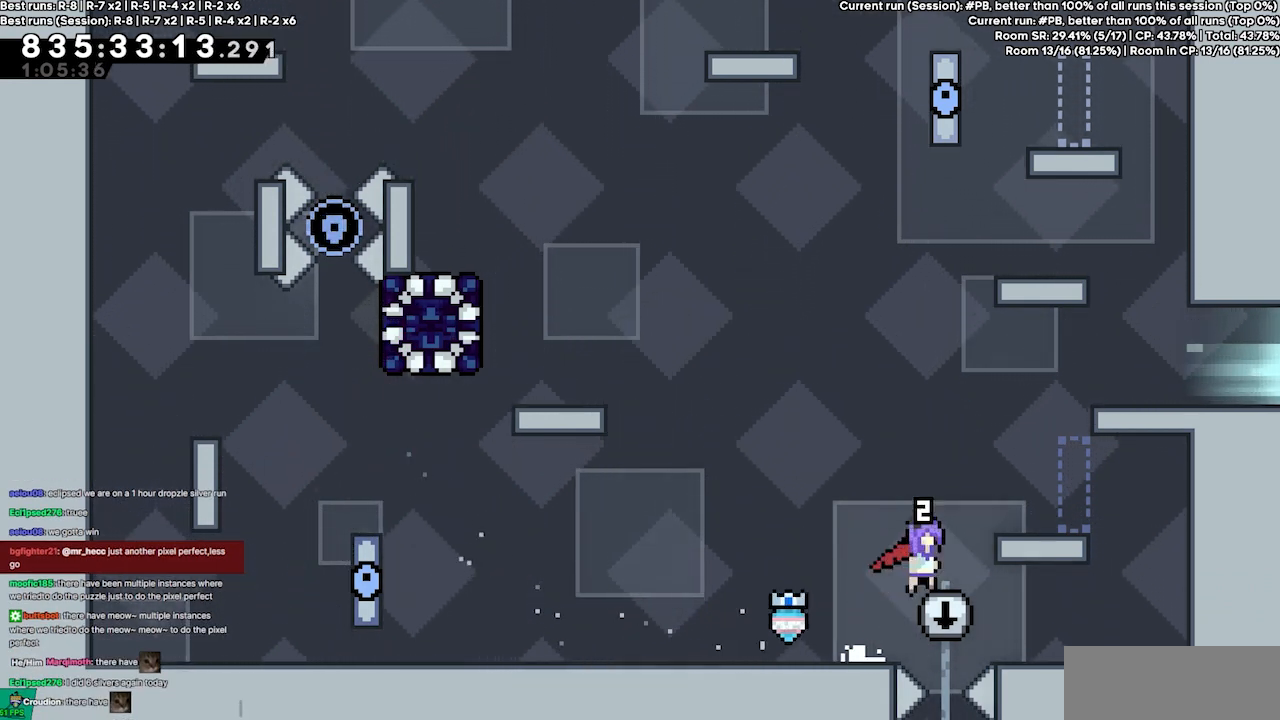
{"keys": ["grab", "jump2", "jump4", "right"], "events": [[67, "grab", "down"], [234, "jump2", "down"], [334, "jump4", "up"], [467, "jump4", "down"]]}
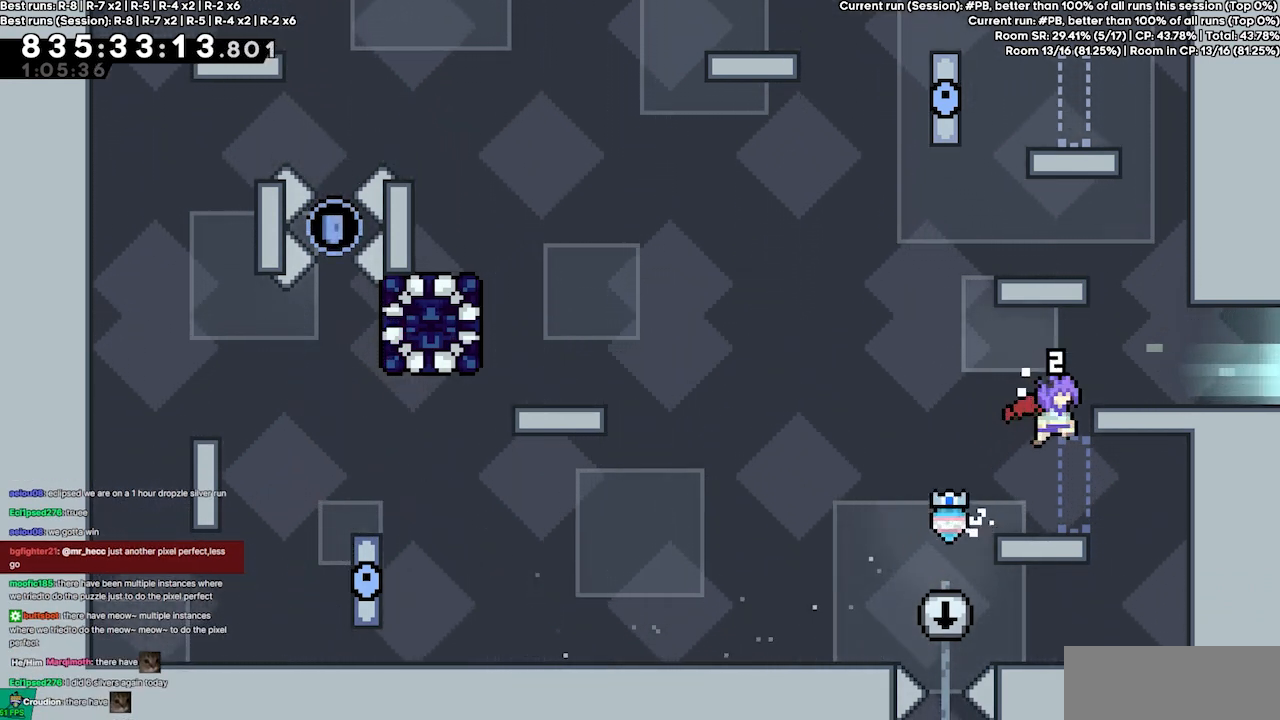
{"keys": ["grab"], "events": [[67, "jump2", "up"], [267, "jump4", "up"], [467, "right", "up"]]}
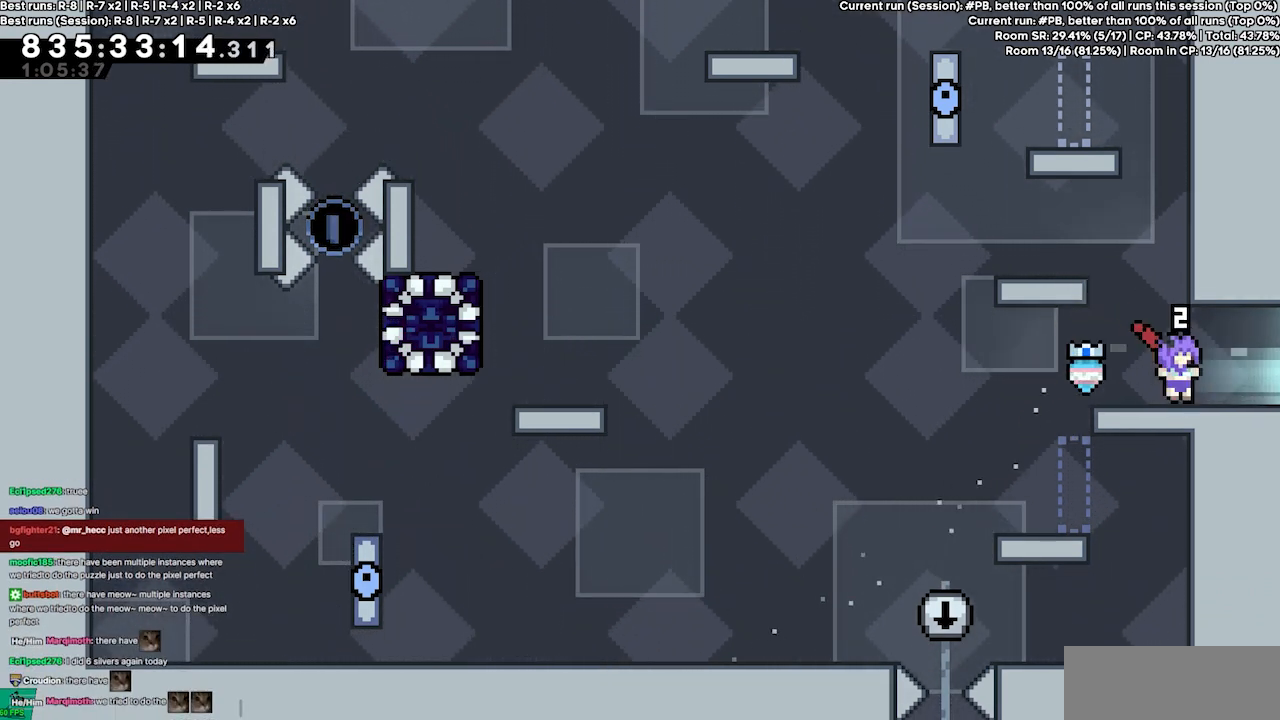
{"keys": ["grab"], "events": []}
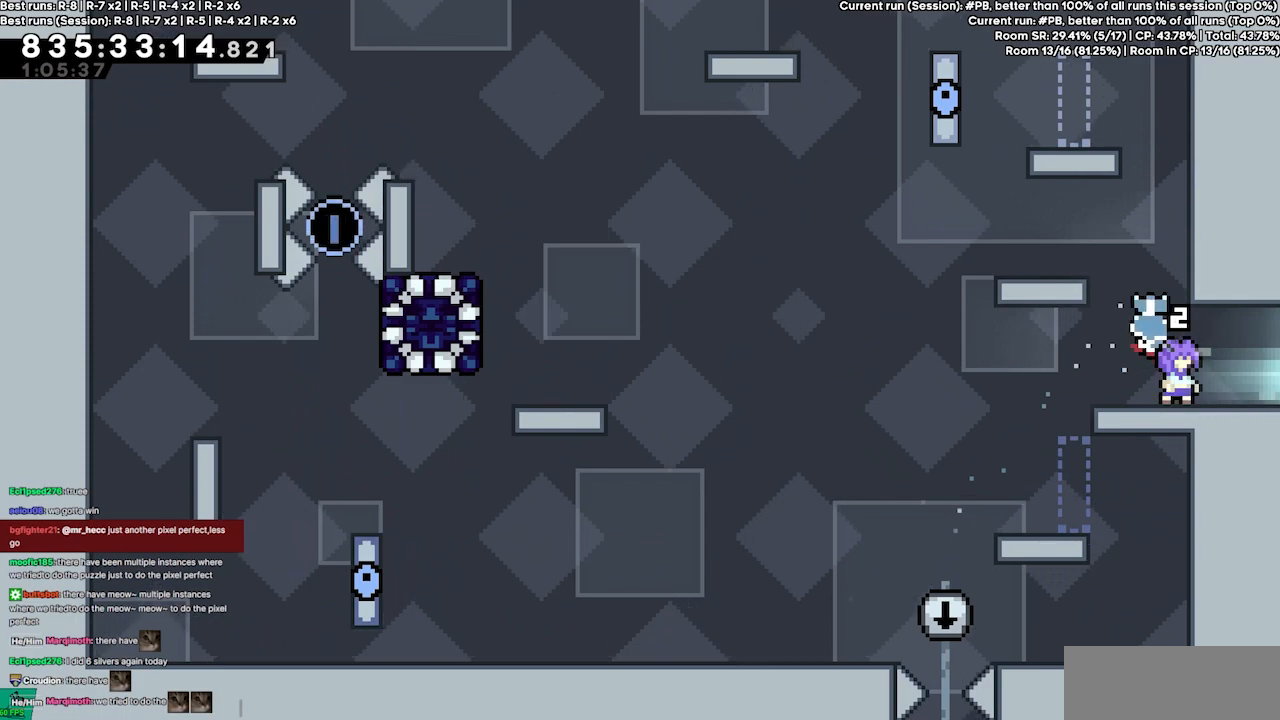
{"keys": [], "events": [[334, "grab", "up"]]}
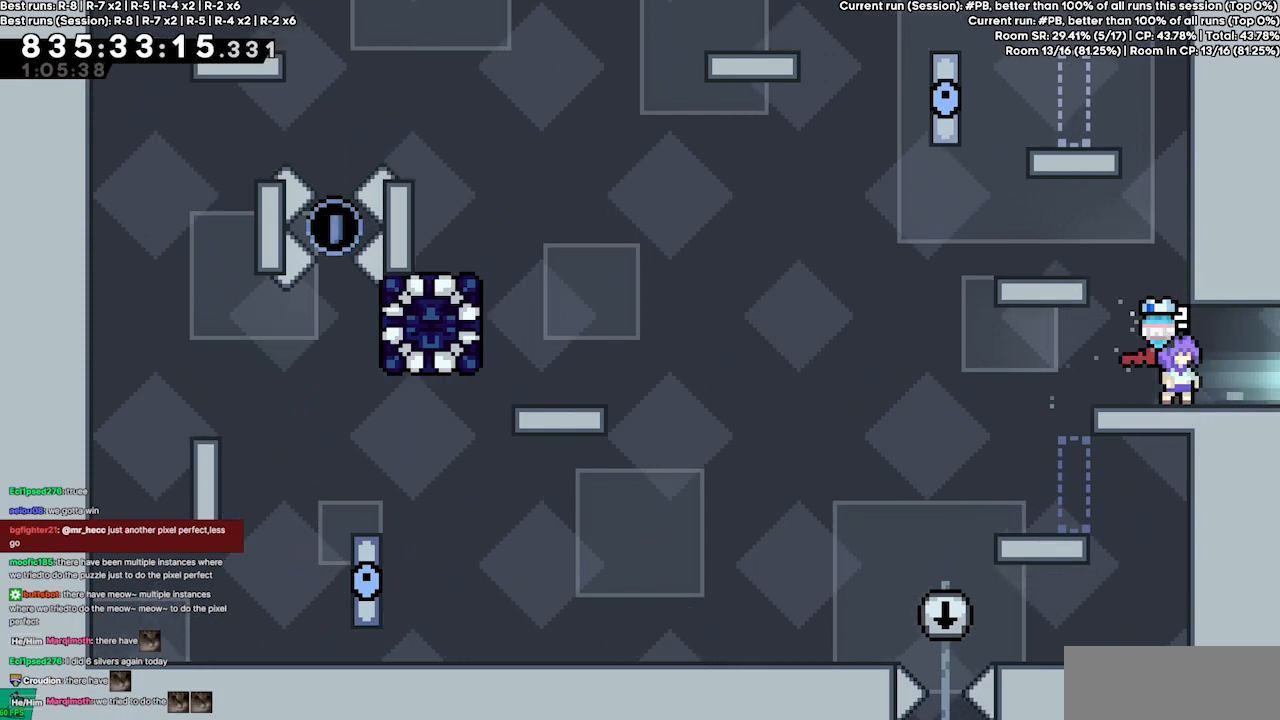
{"keys": [], "events": []}
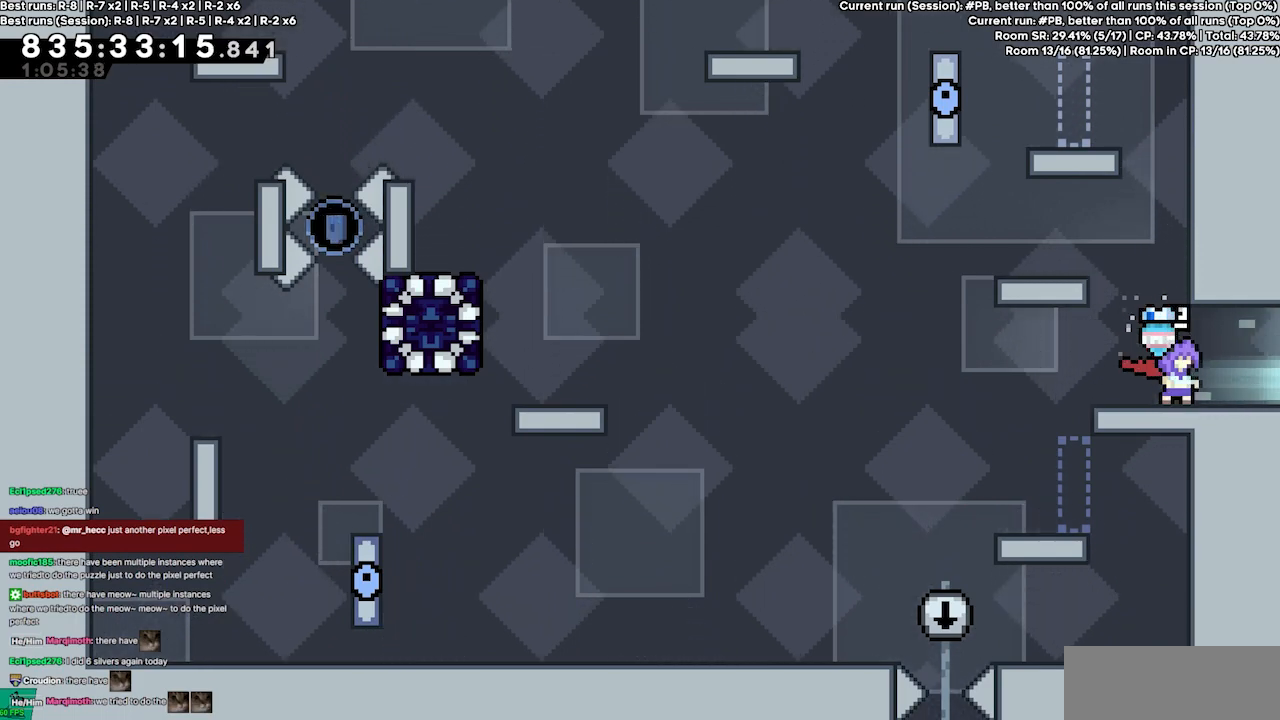
{"keys": [], "events": []}
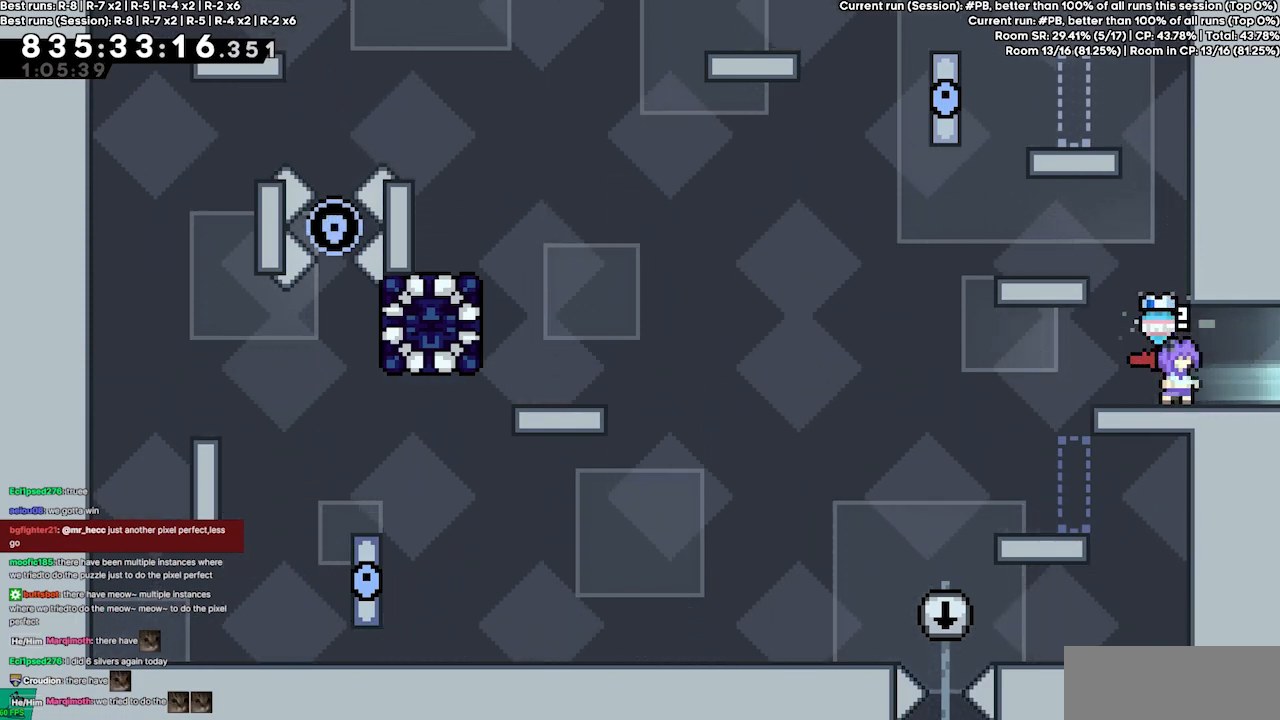
{"keys": [], "events": []}
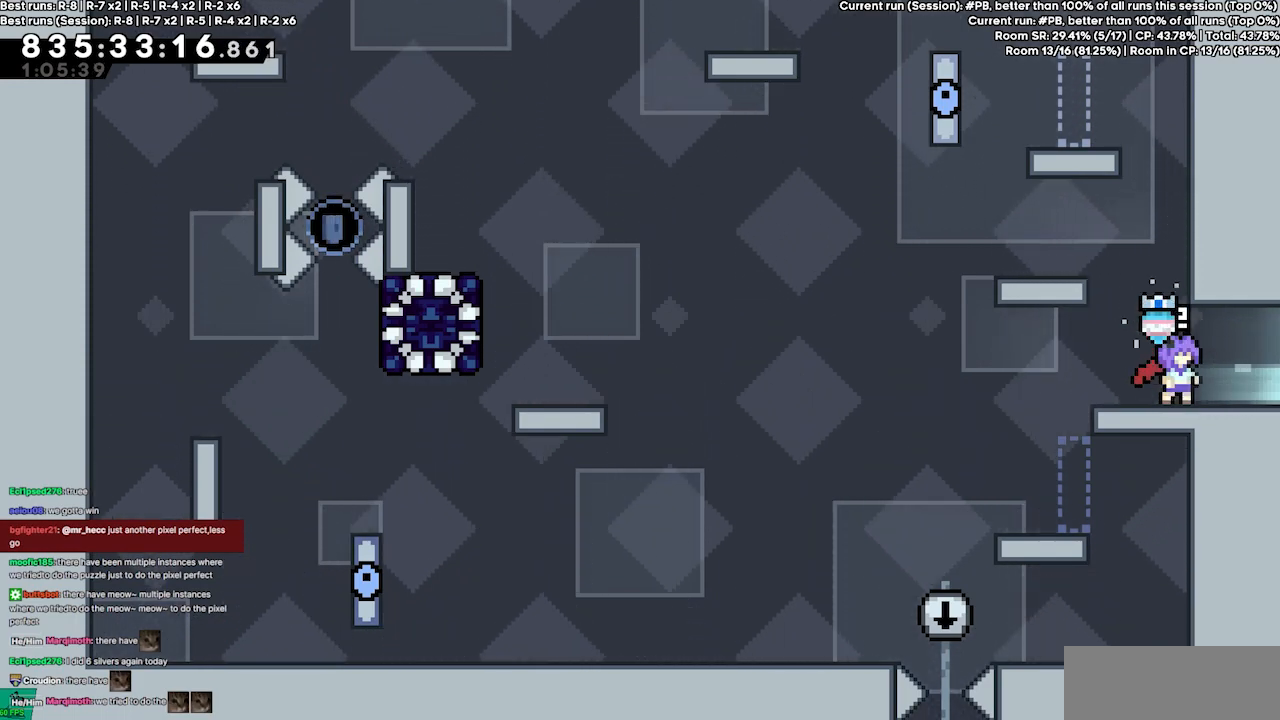
{"keys": [], "events": []}
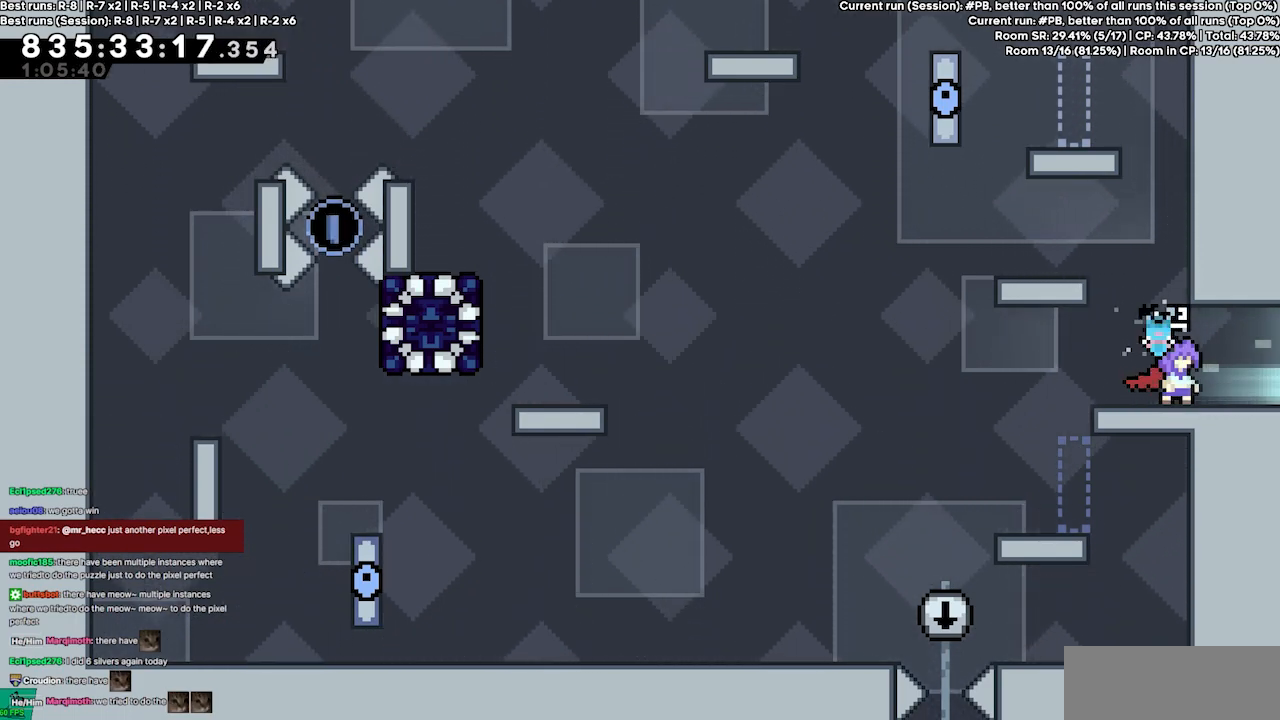
{"keys": [], "events": []}
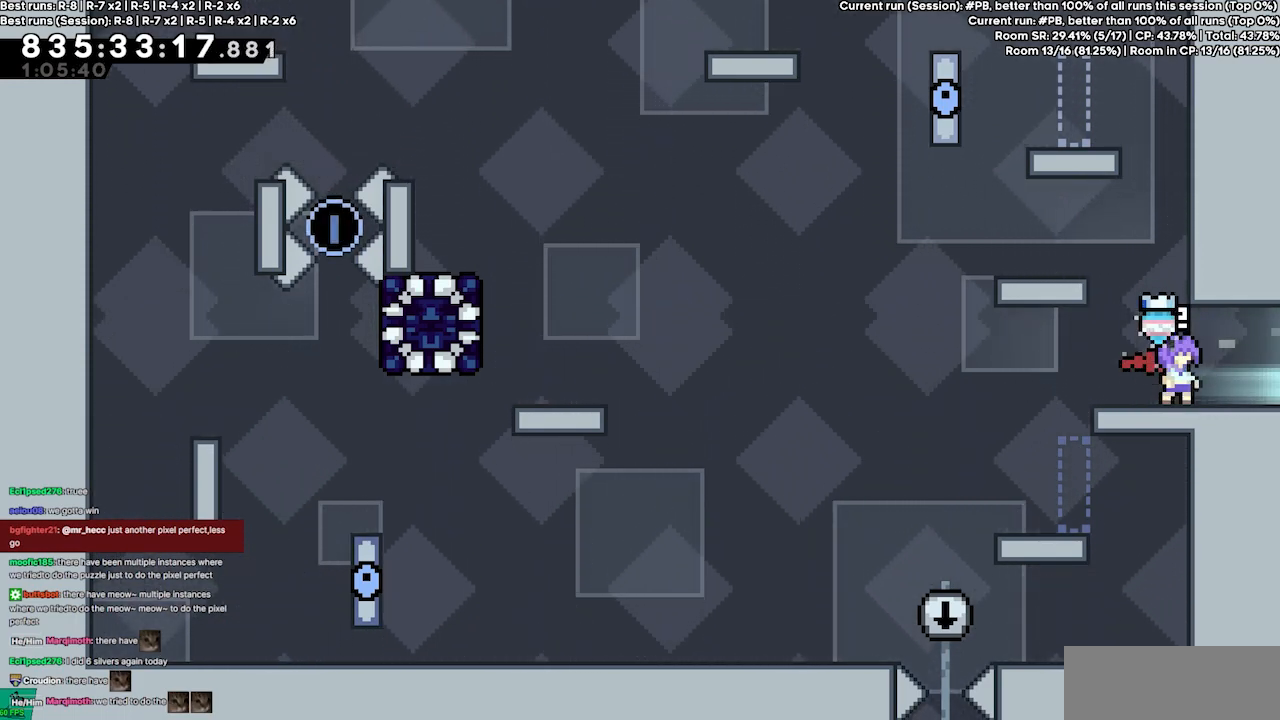
{"keys": [], "events": [[167, "right", "down"], [434, "right", "up"]]}
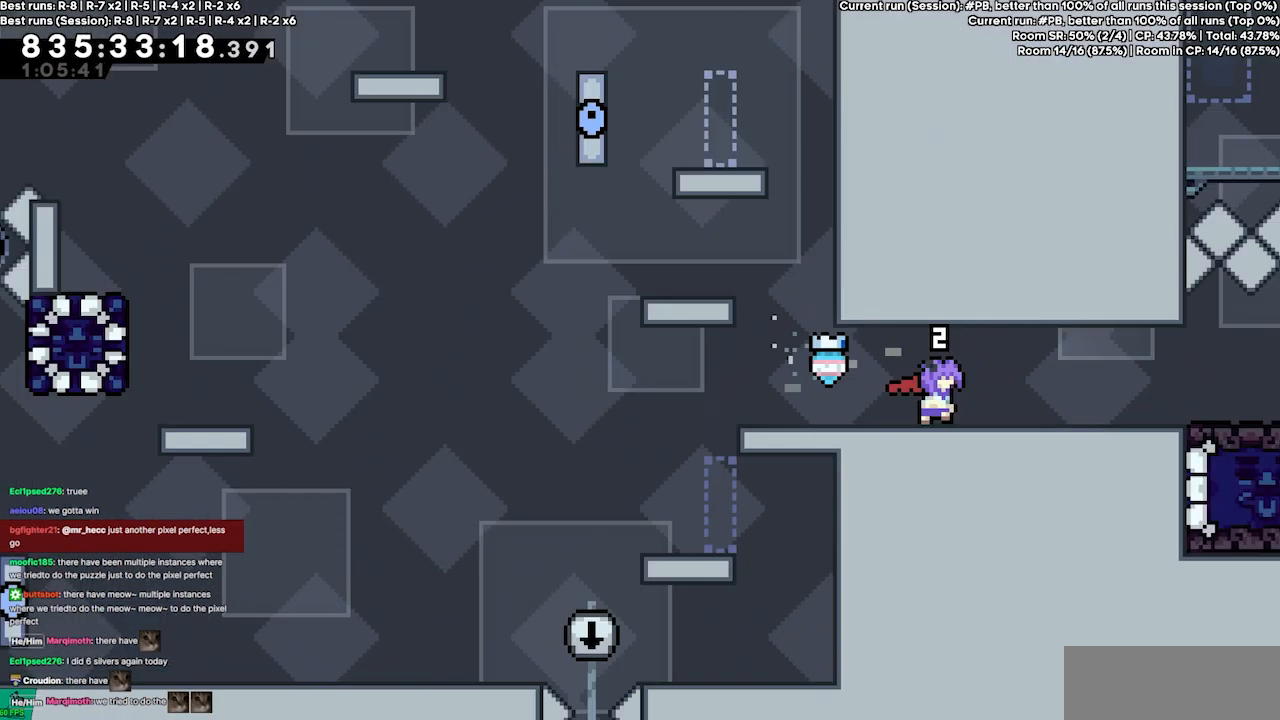
{"keys": ["left"], "events": [[34, "left", "down"]]}
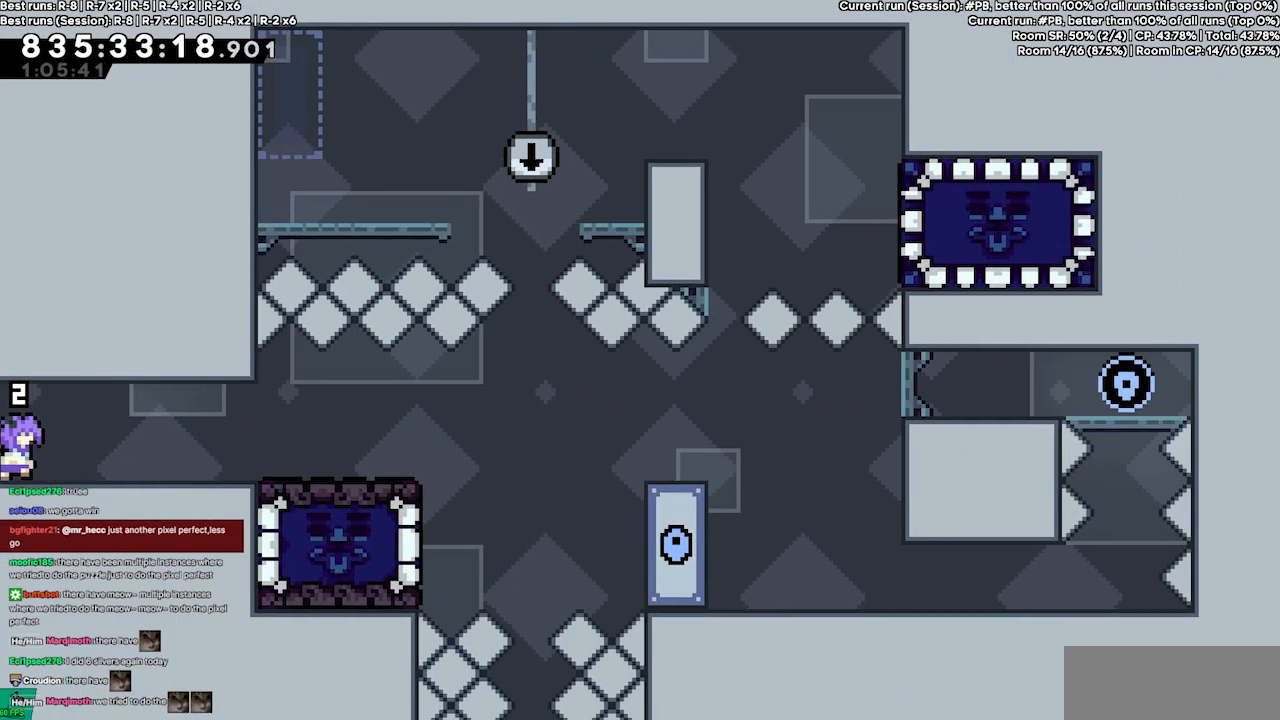
{"keys": ["left"], "events": []}
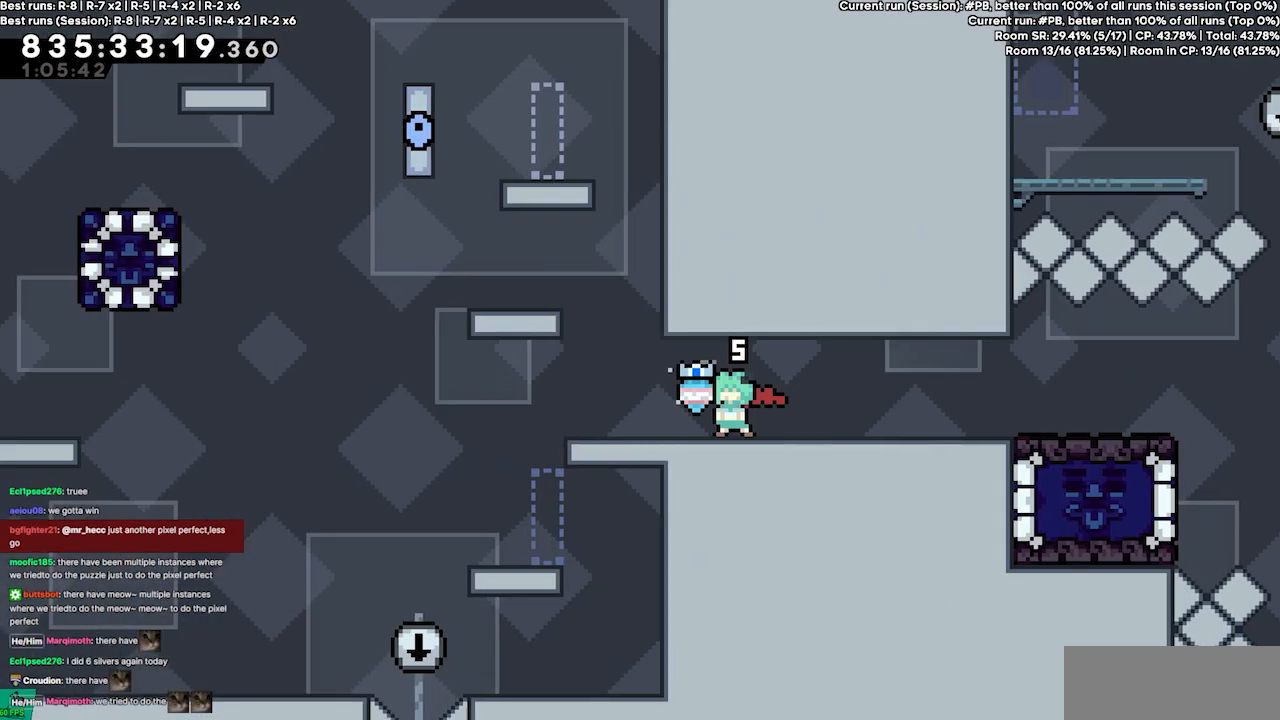
{"keys": ["left"], "events": []}
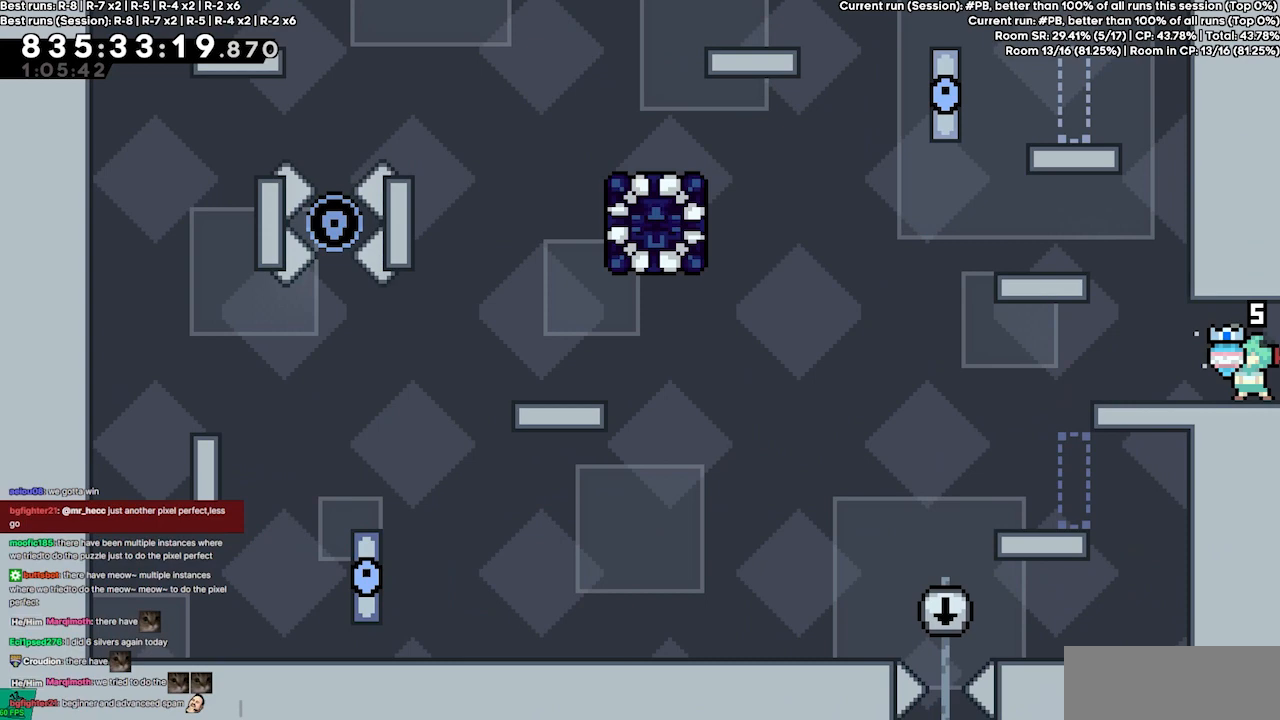
{"keys": ["jump4"], "events": [[167, "jump4", "down"], [367, "jump4", "up"], [467, "jump4", "down"], [467, "left", "up"]]}
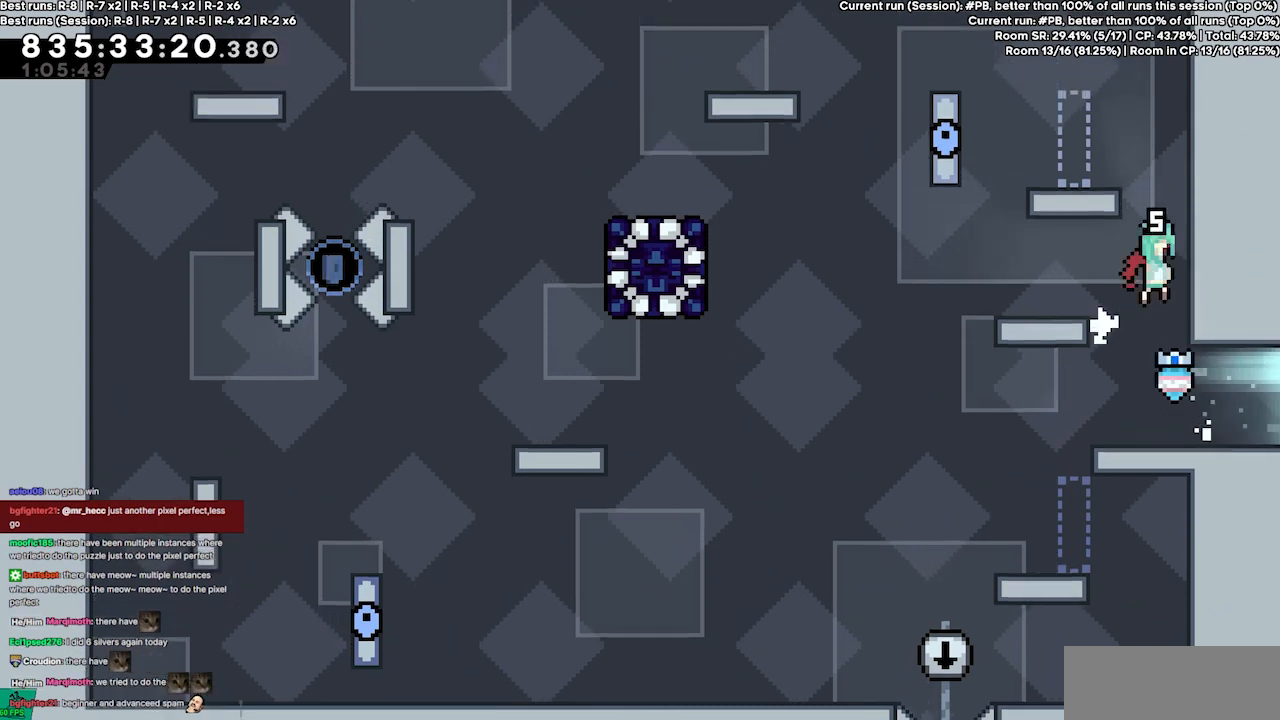
{"keys": ["jump4", "right"], "events": [[34, "right", "down"], [134, "jump2", "down"], [200, "jump4", "up"], [267, "jump4", "down"], [334, "jump2", "up"]]}